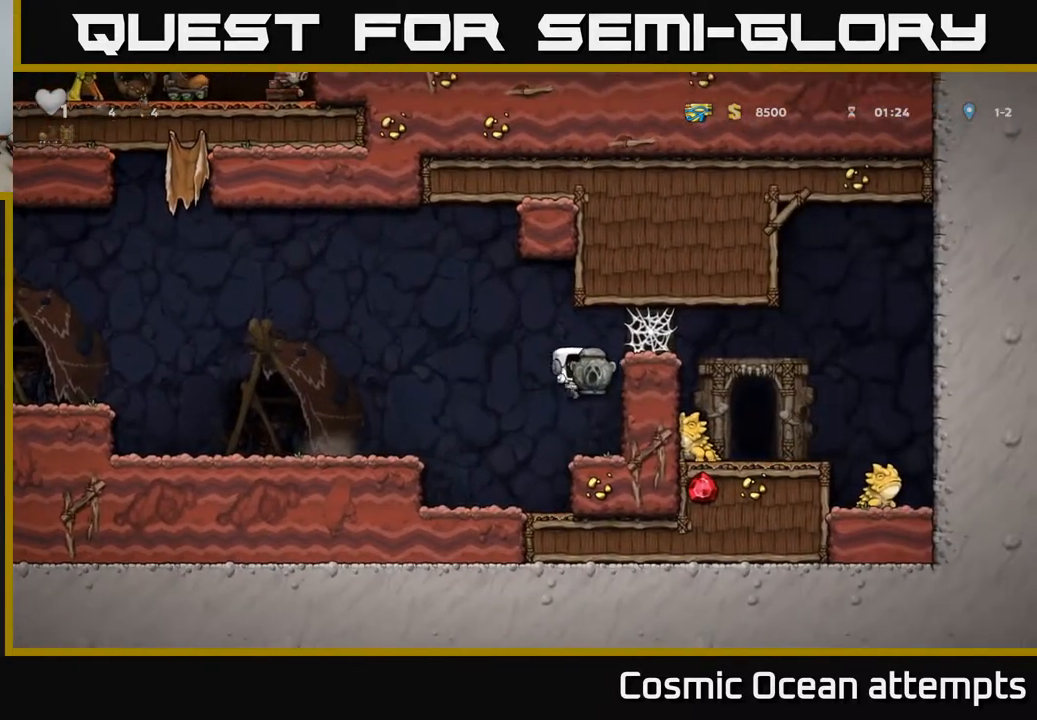
Gameplay with a controller (Xbox layout); each line is a JSON object with the inputs held at the frame after it. "events" lists button and stick changes between this image and that frame as [ms after this image, input, new state], when the widget could be followed in between.
{"buttons": ["A", "DPAD_RIGHT"], "left_stick": "center", "right_stick": "center", "events": [[83, "A", "down"], [200, "A", "up"], [367, "A", "down"]]}
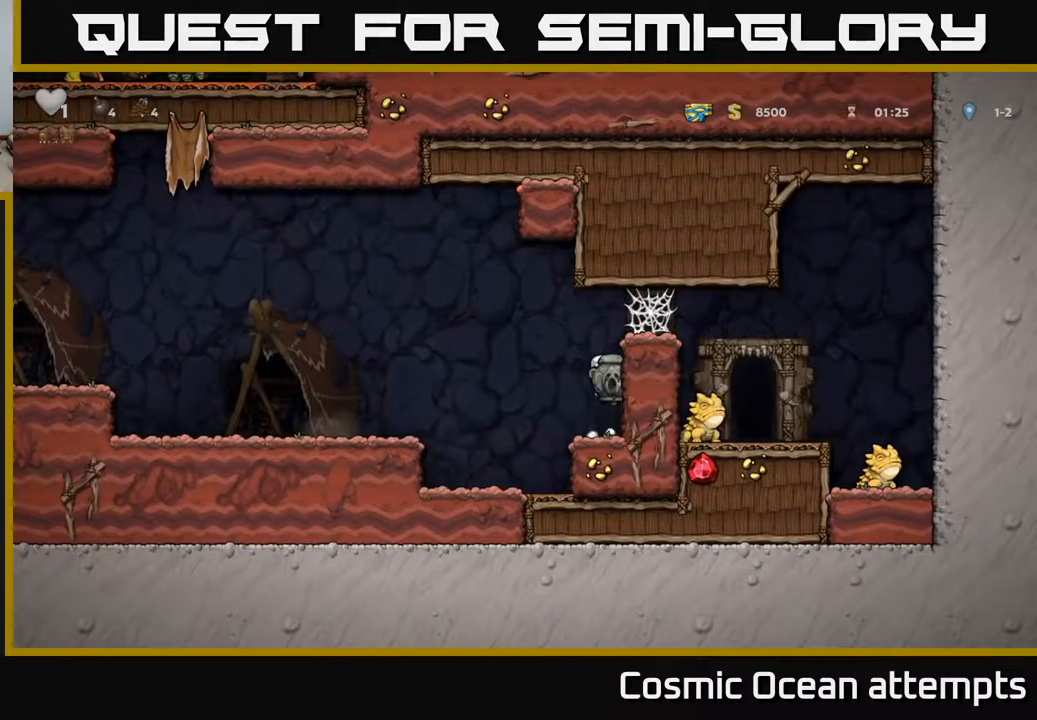
{"buttons": ["DPAD_RIGHT"], "left_stick": "center", "right_stick": "center", "events": [[17, "A", "up"], [250, "A", "down"], [417, "A", "up"]]}
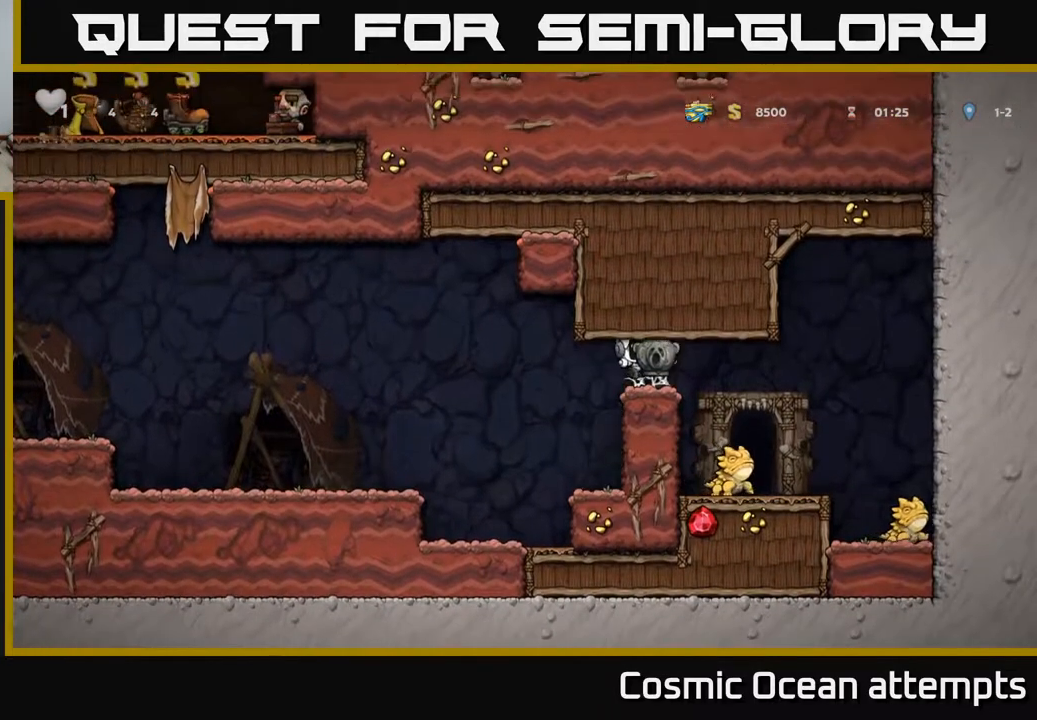
{"buttons": ["DPAD_DOWN", "DPAD_RIGHT"], "left_stick": "center", "right_stick": "center", "events": [[217, "DPAD_RIGHT", "up"], [400, "DPAD_RIGHT", "down"], [500, "DPAD_DOWN", "down"]]}
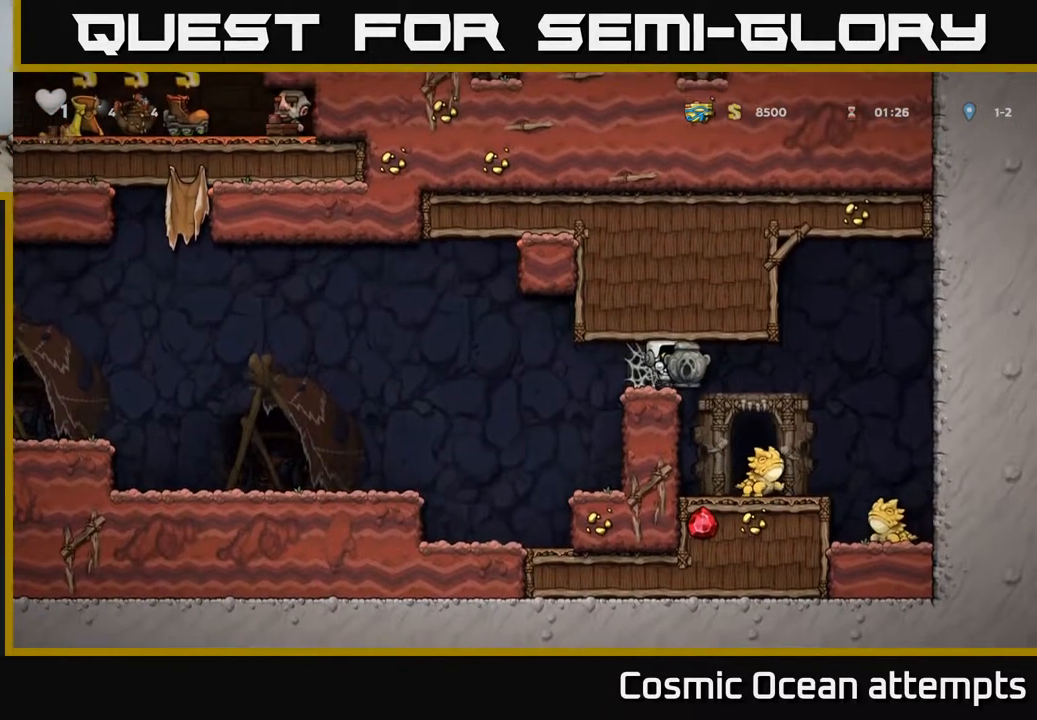
{"buttons": ["DPAD_DOWN"], "left_stick": "center", "right_stick": "center", "events": [[17, "DPAD_RIGHT", "up"]]}
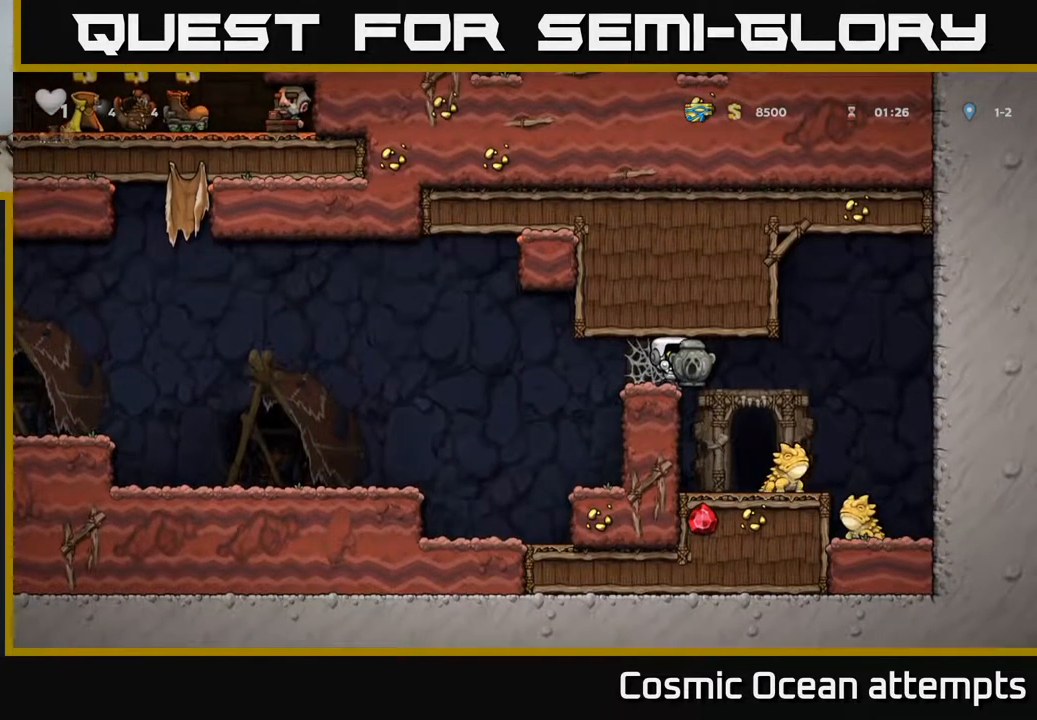
{"buttons": [], "left_stick": "center", "right_stick": "center", "events": [[50, "DPAD_DOWN", "up"], [67, "DPAD_RIGHT", "down"], [133, "DPAD_RIGHT", "up"], [150, "DPAD_LEFT", "down"], [367, "DPAD_LEFT", "up"], [383, "DPAD_RIGHT", "down"], [500, "DPAD_RIGHT", "up"]]}
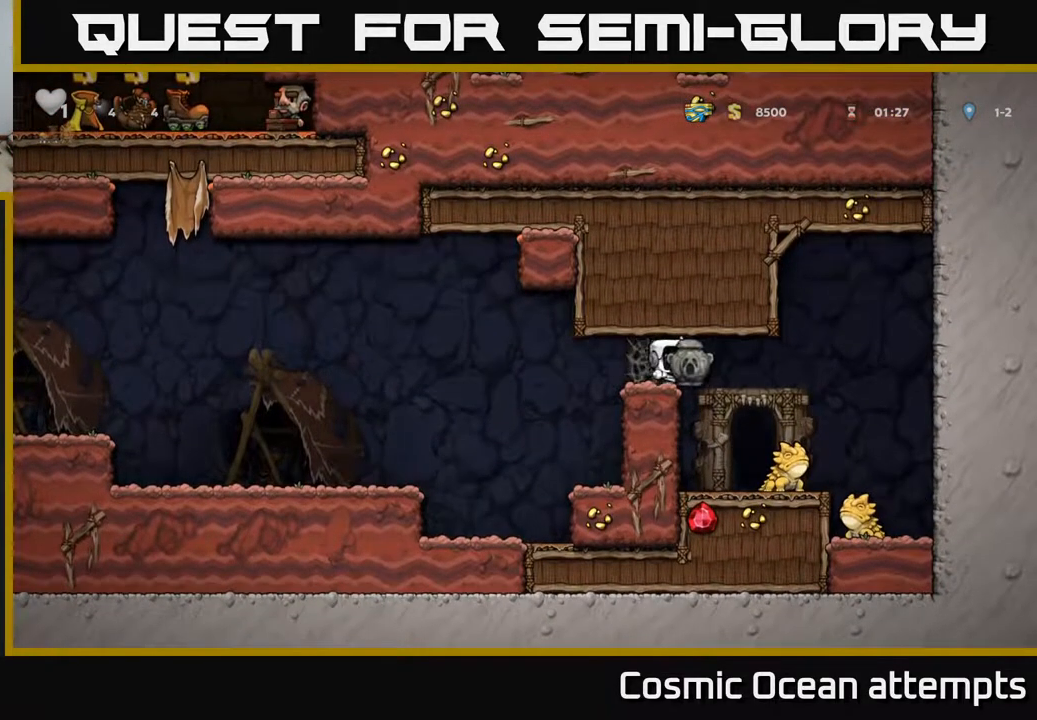
{"buttons": ["X", "DPAD_DOWN"], "left_stick": "center", "right_stick": "center", "events": [[33, "DPAD_LEFT", "down"], [150, "DPAD_LEFT", "up"], [167, "DPAD_RIGHT", "down"], [233, "DPAD_RIGHT", "up"], [400, "DPAD_DOWN", "down"], [483, "X", "down"]]}
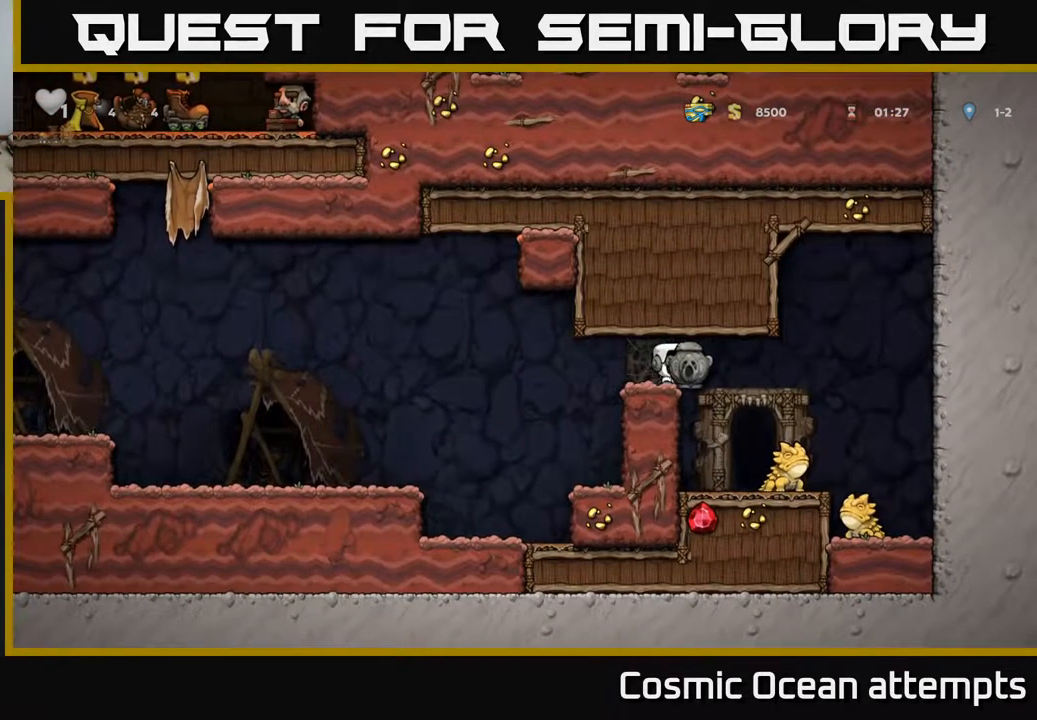
{"buttons": [], "left_stick": "center", "right_stick": "center", "events": [[67, "X", "up"], [100, "DPAD_DOWN", "up"]]}
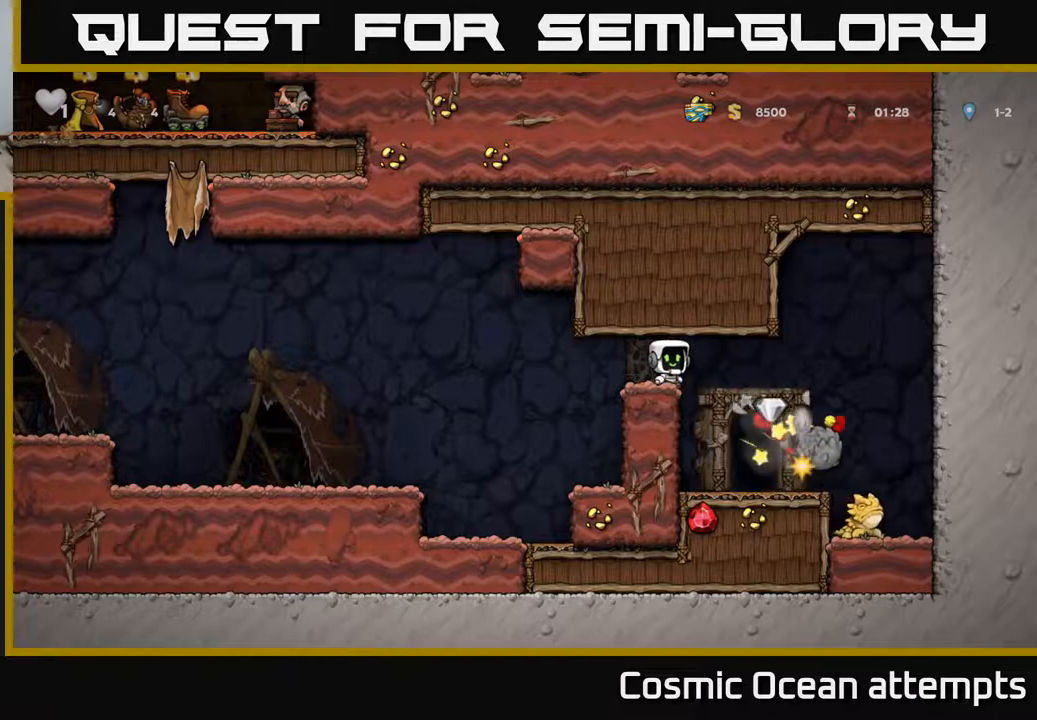
{"buttons": [], "left_stick": "center", "right_stick": "center", "events": [[133, "DPAD_RIGHT", "down"], [167, "A", "down"], [233, "A", "up"], [367, "DPAD_RIGHT", "up"]]}
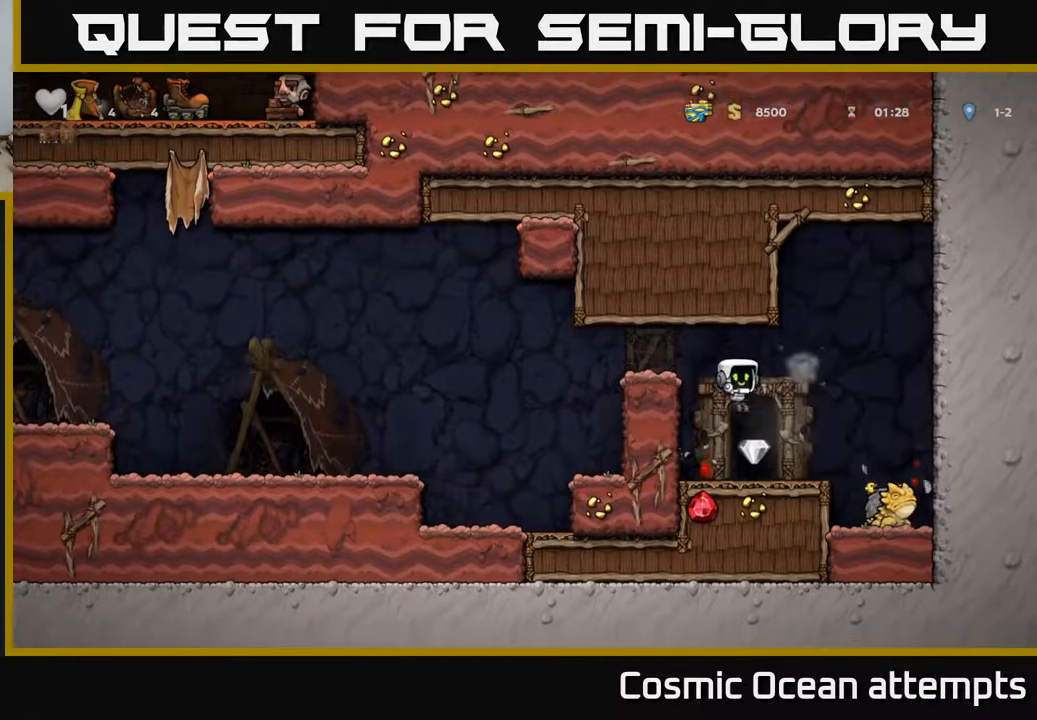
{"buttons": [], "left_stick": "center", "right_stick": "center", "events": [[283, "L2", "down"], [383, "L2", "up"]]}
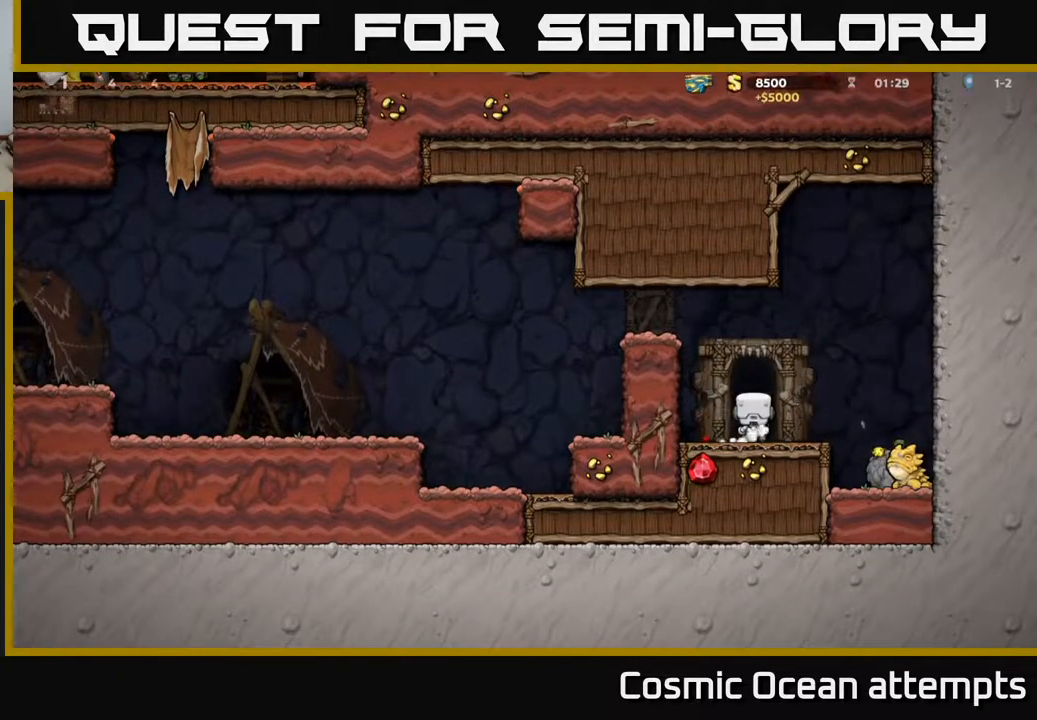
{"buttons": [], "left_stick": "center", "right_stick": "center", "events": []}
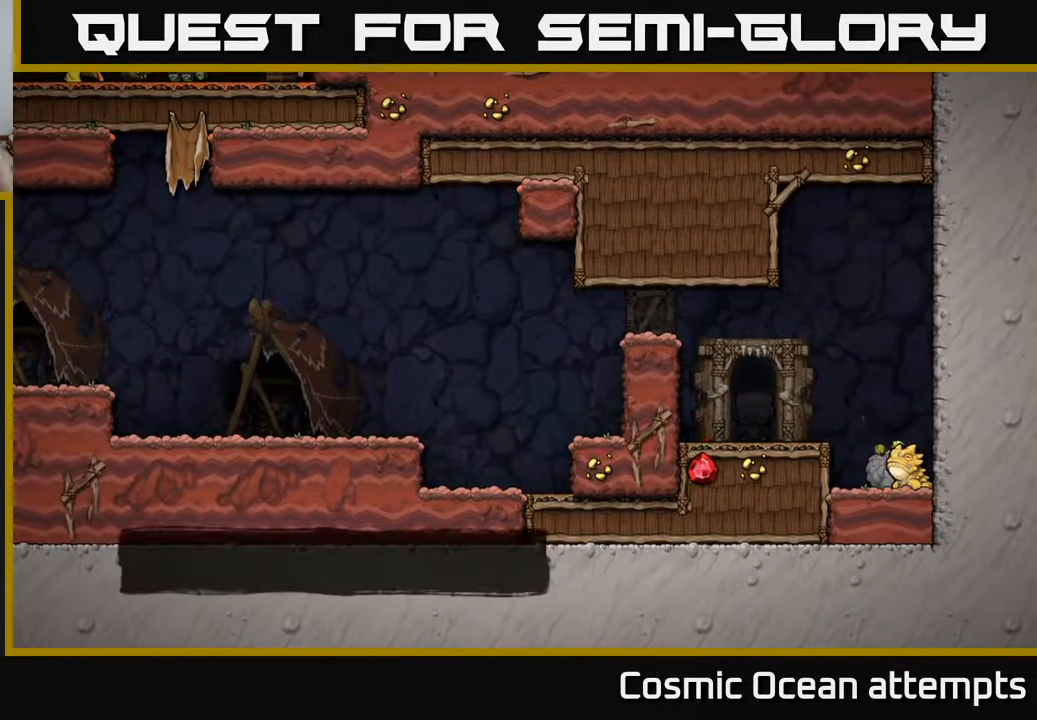
{"buttons": [], "left_stick": "center", "right_stick": "center", "events": []}
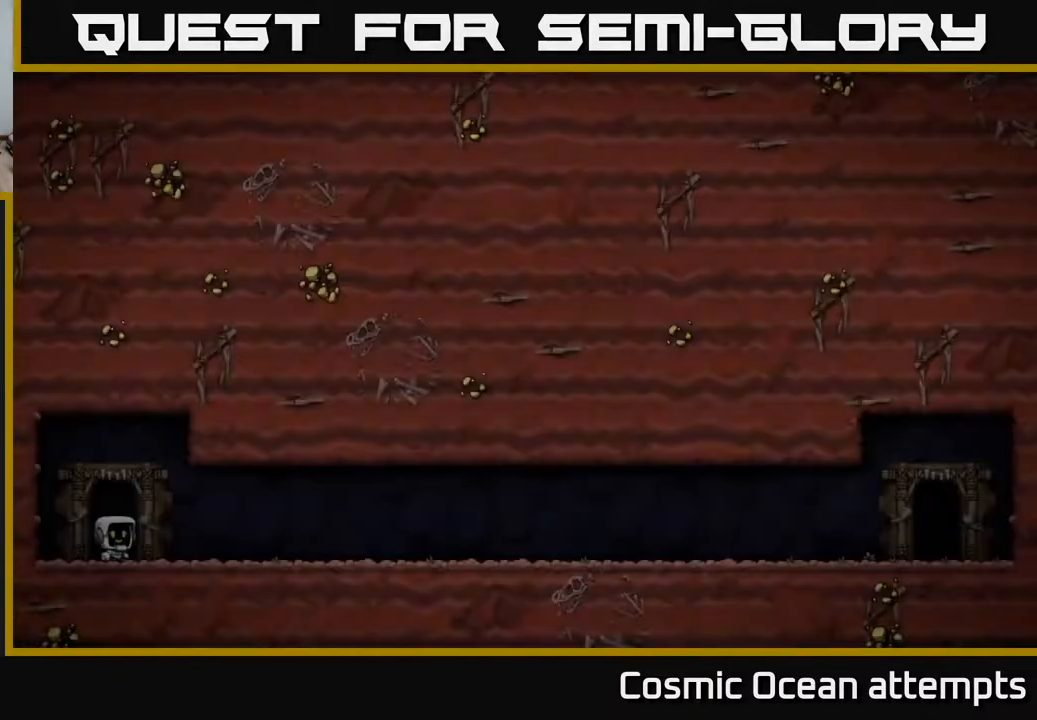
{"buttons": [], "left_stick": "center", "right_stick": "center", "events": []}
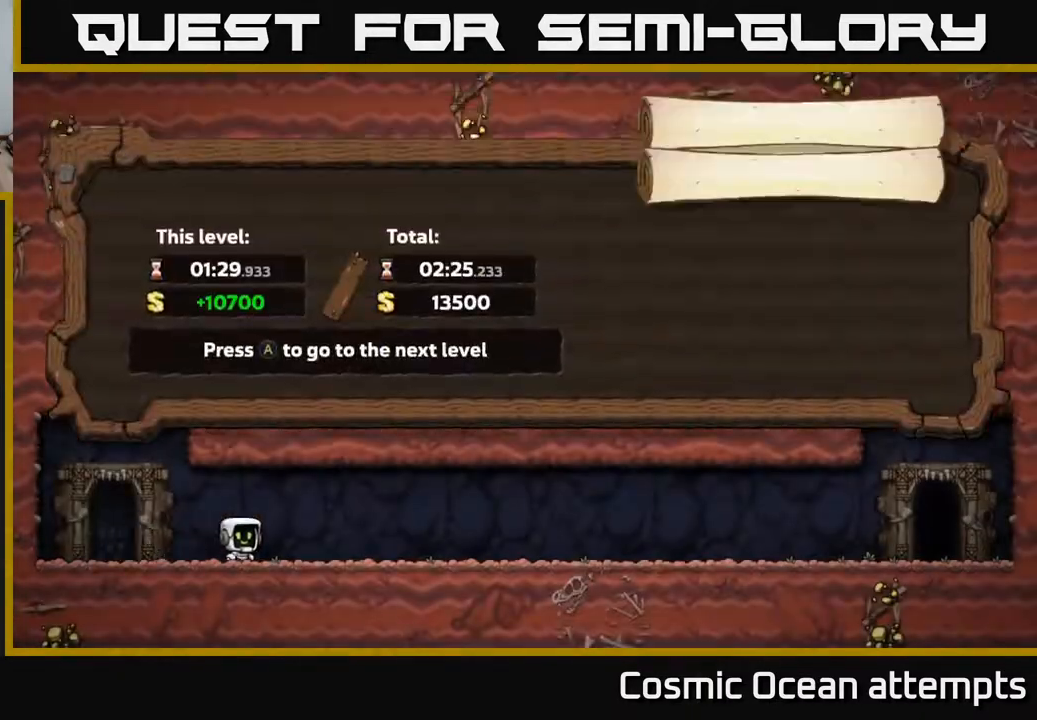
{"buttons": [], "left_stick": "center", "right_stick": "center", "events": []}
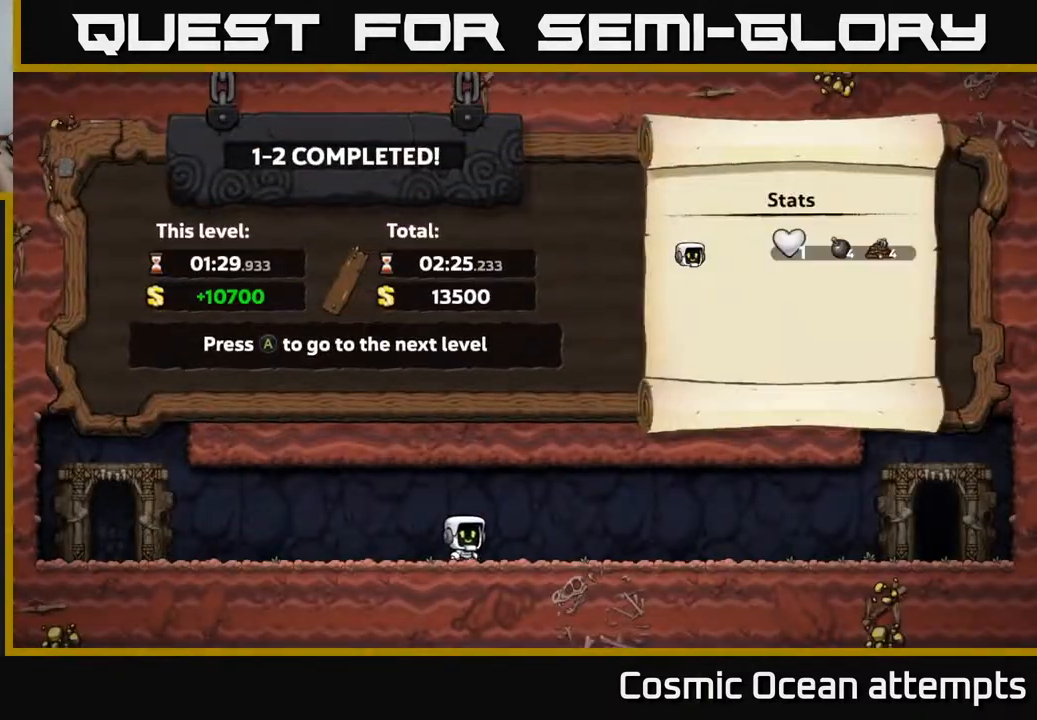
{"buttons": [], "left_stick": "center", "right_stick": "center", "events": []}
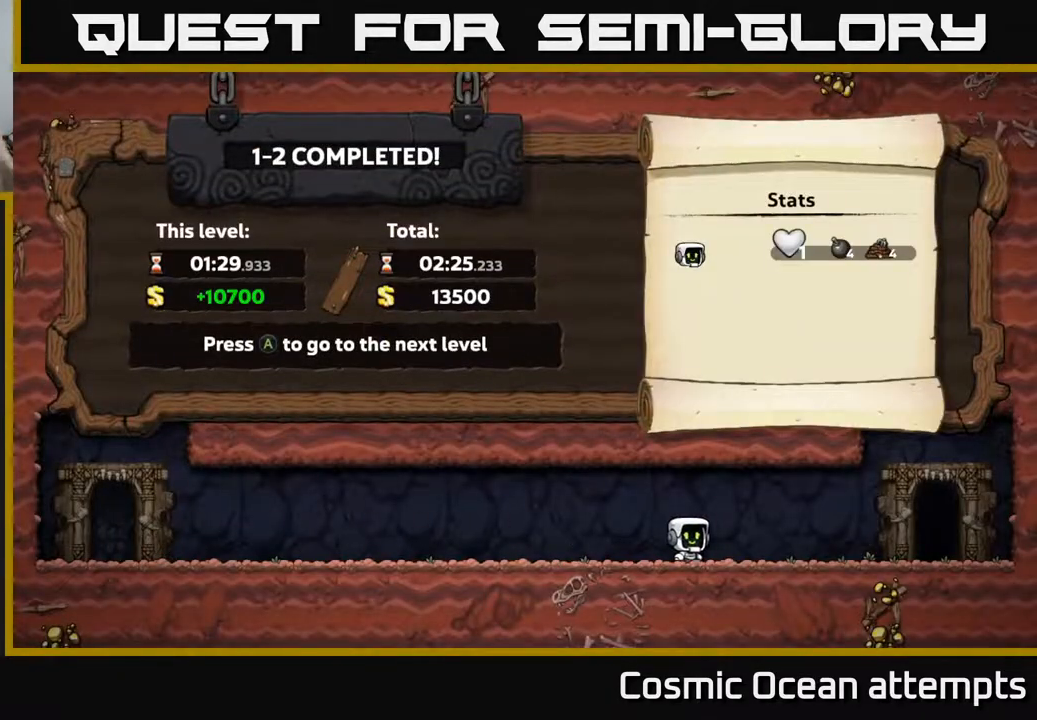
{"buttons": [], "left_stick": "center", "right_stick": "center", "events": []}
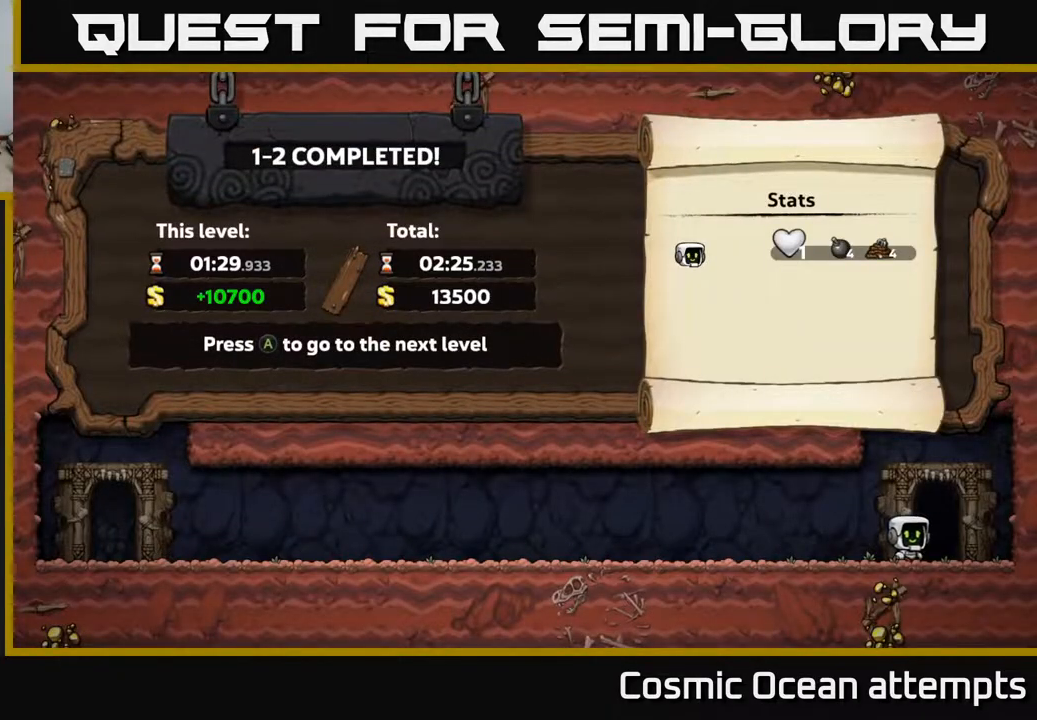
{"buttons": [], "left_stick": "center", "right_stick": "center", "events": [[150, "A", "down"], [300, "A", "up"]]}
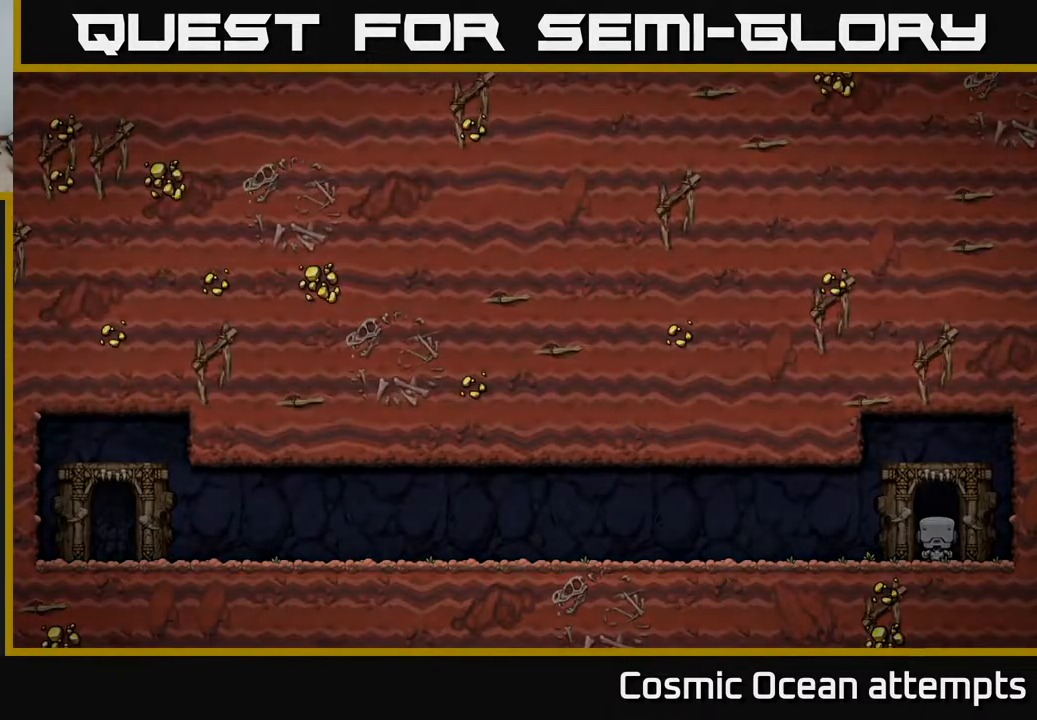
{"buttons": [], "left_stick": "center", "right_stick": "center", "events": []}
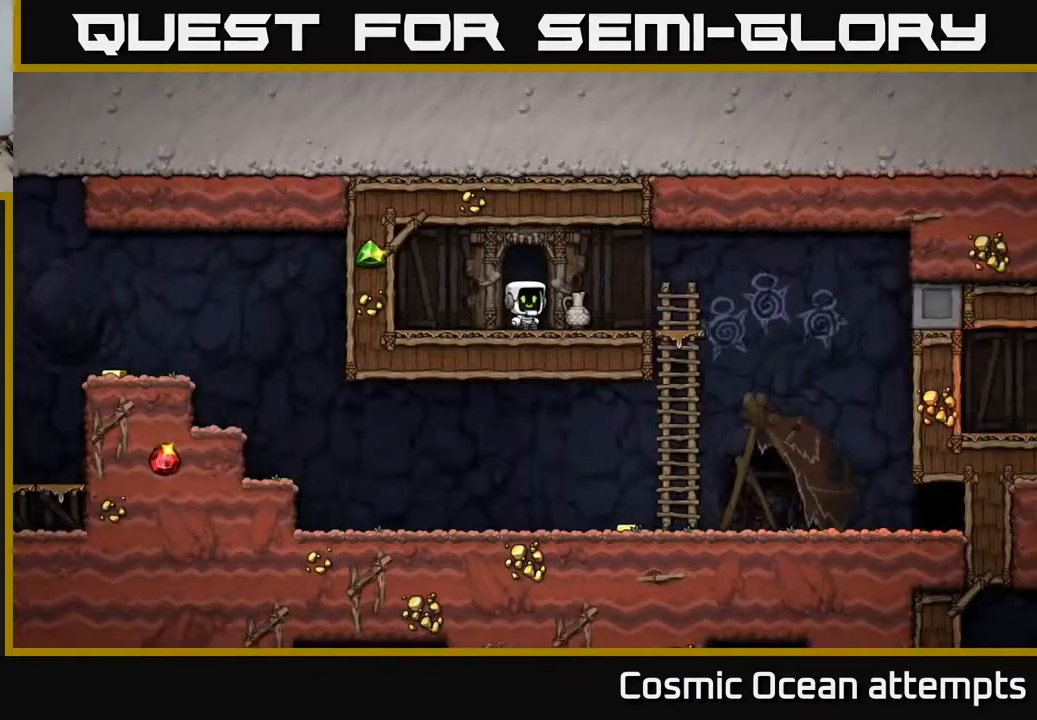
{"buttons": ["DPAD_RIGHT"], "left_stick": "center", "right_stick": "center", "events": [[367, "DPAD_RIGHT", "down"]]}
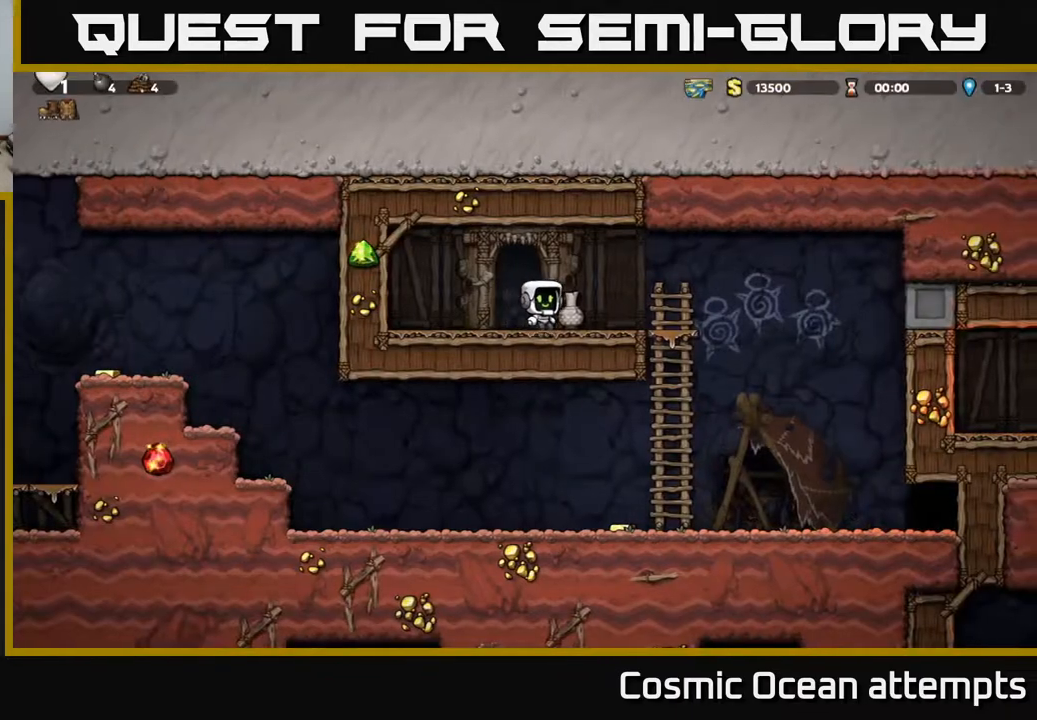
{"buttons": ["DPAD_DOWN"], "left_stick": "center", "right_stick": "center", "events": [[33, "DPAD_DOWN", "down"], [33, "DPAD_RIGHT", "up"], [100, "X", "down"], [183, "X", "up"], [217, "DPAD_DOWN", "up"], [250, "DPAD_RIGHT", "down"], [317, "A", "down"], [383, "DPAD_DOWN", "down"], [417, "DPAD_RIGHT", "up"], [433, "A", "up"]]}
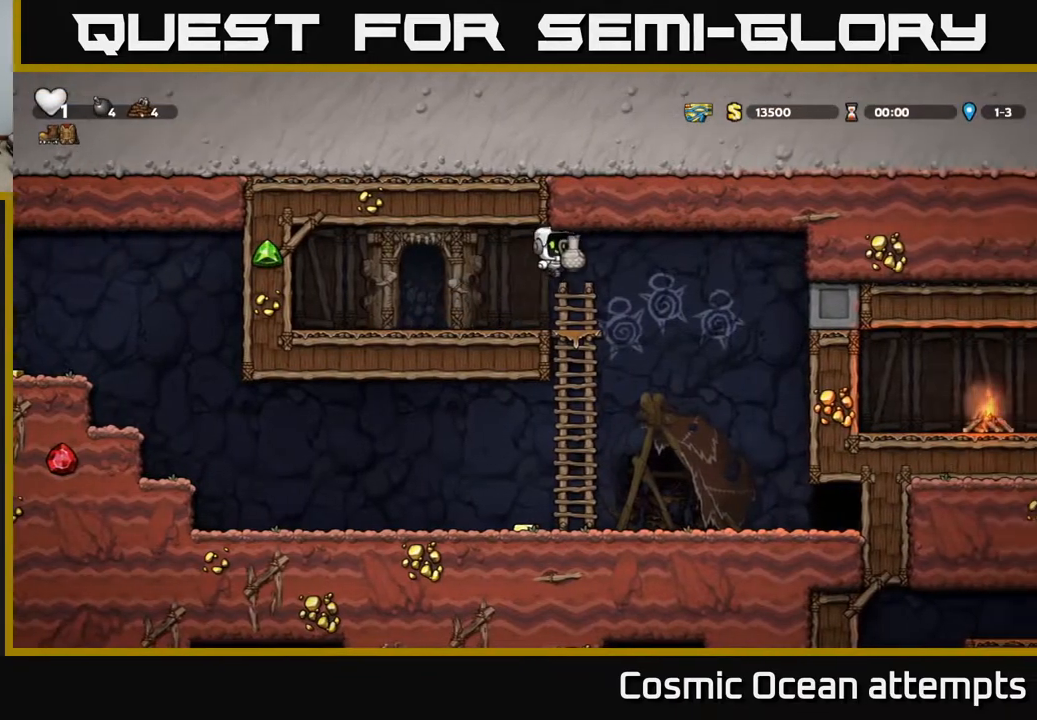
{"buttons": ["DPAD_RIGHT"], "left_stick": "center", "right_stick": "center", "events": [[33, "X", "down"], [100, "X", "up"], [133, "DPAD_DOWN", "up"], [383, "DPAD_RIGHT", "down"]]}
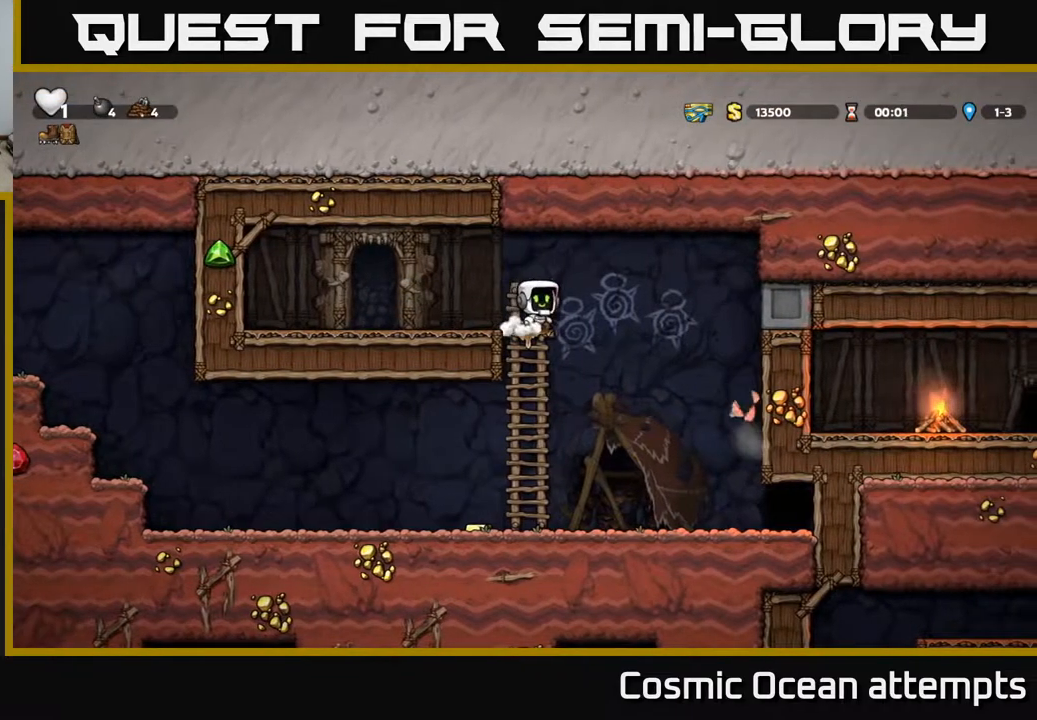
{"buttons": ["DPAD_LEFT"], "left_stick": "center", "right_stick": "center", "events": [[250, "DPAD_RIGHT", "up"], [300, "DPAD_LEFT", "down"]]}
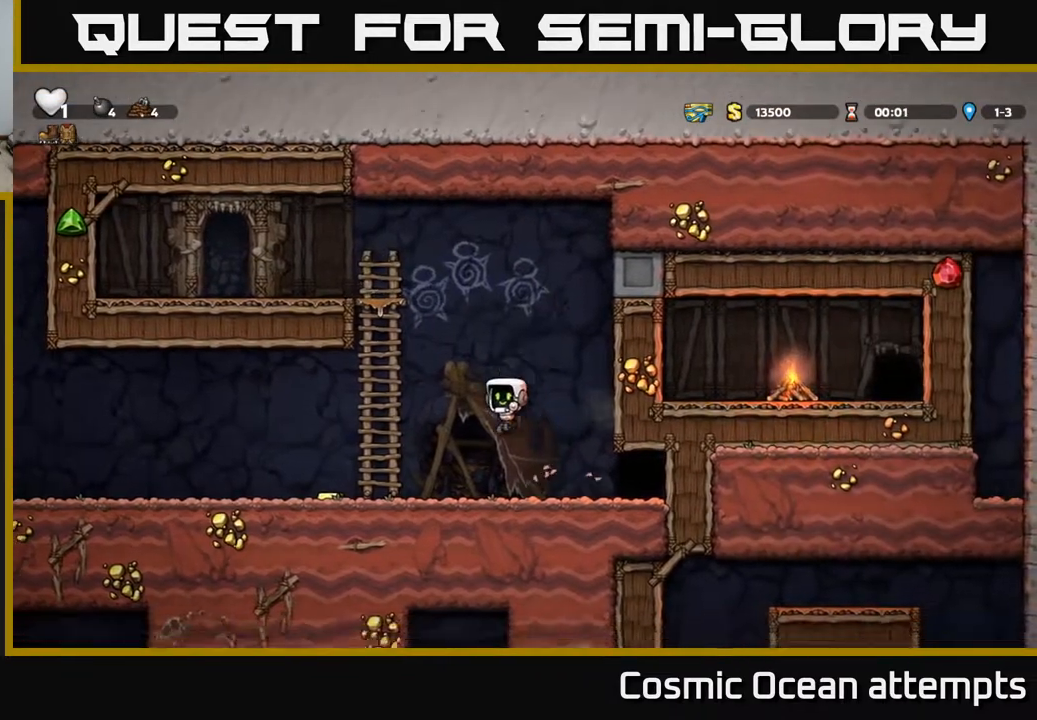
{"buttons": ["DPAD_LEFT"], "left_stick": "center", "right_stick": "center", "events": []}
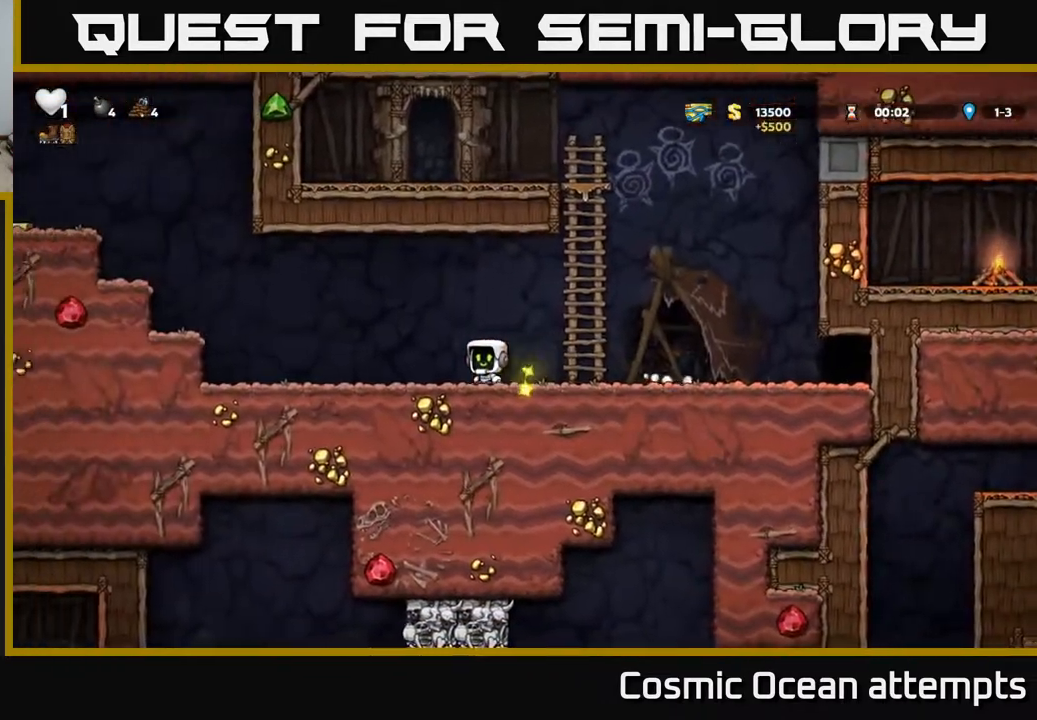
{"buttons": ["A", "DPAD_LEFT"], "left_stick": "center", "right_stick": "center", "events": [[333, "A", "down"]]}
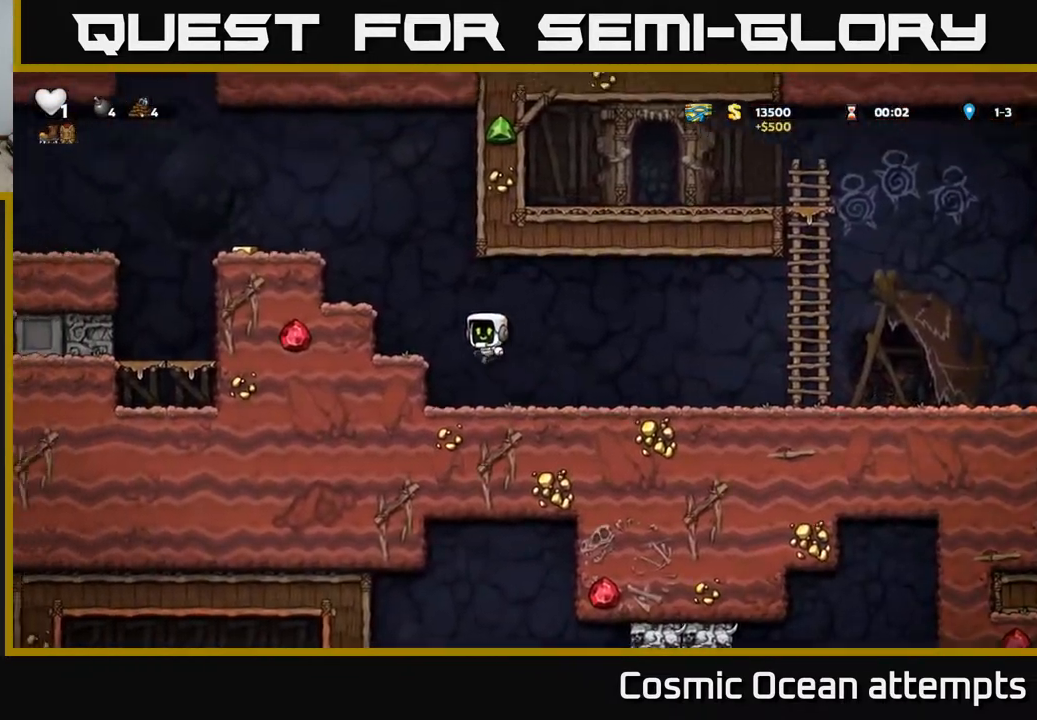
{"buttons": ["DPAD_LEFT"], "left_stick": "center", "right_stick": "center", "events": [[17, "A", "up"], [233, "A", "down"], [383, "A", "up"]]}
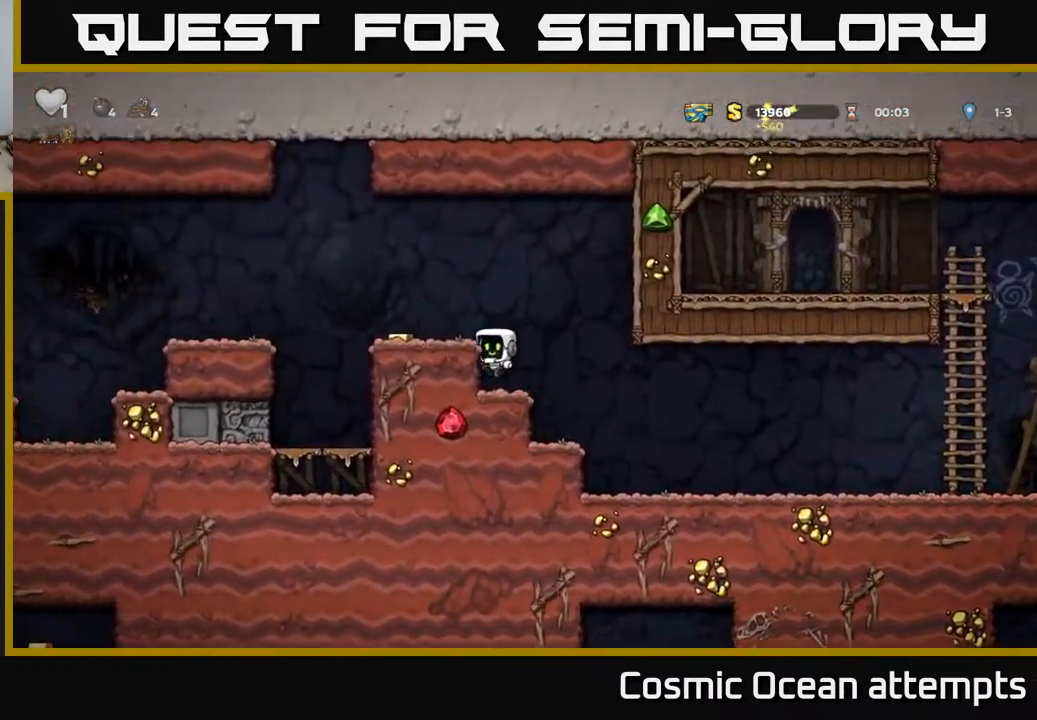
{"buttons": ["DPAD_LEFT"], "left_stick": "center", "right_stick": "center", "events": [[100, "A", "down"], [233, "A", "up"], [317, "DPAD_LEFT", "up"], [467, "DPAD_LEFT", "down"]]}
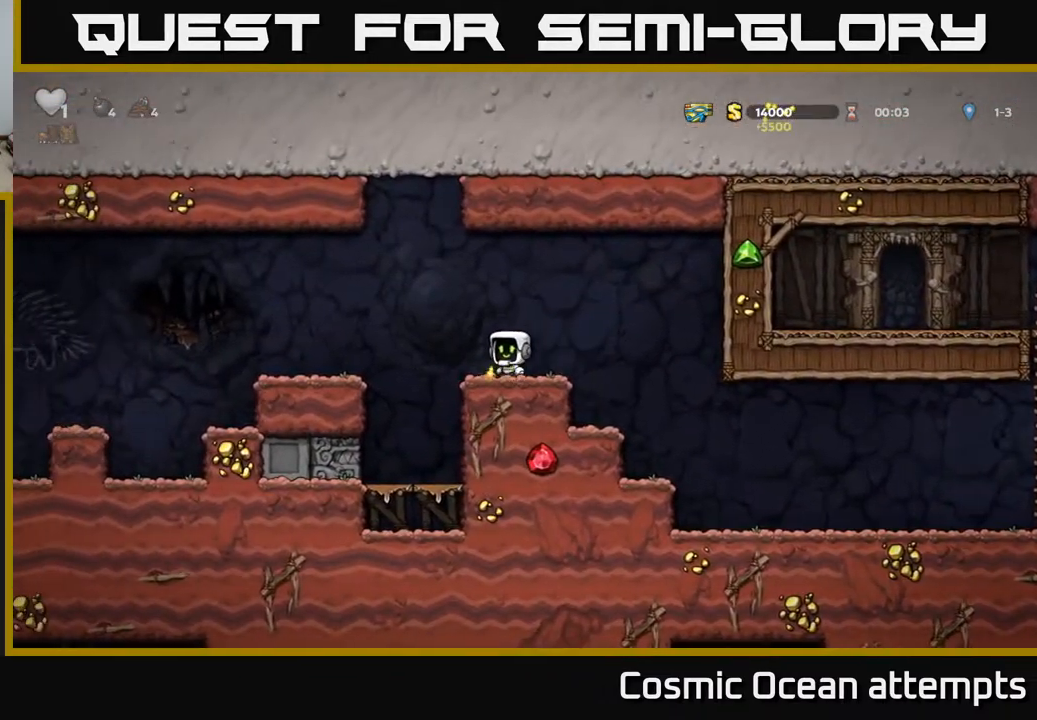
{"buttons": ["DPAD_LEFT"], "left_stick": "center", "right_stick": "center", "events": [[33, "A", "down"], [133, "A", "up"], [367, "DPAD_LEFT", "up"], [450, "DPAD_LEFT", "down"]]}
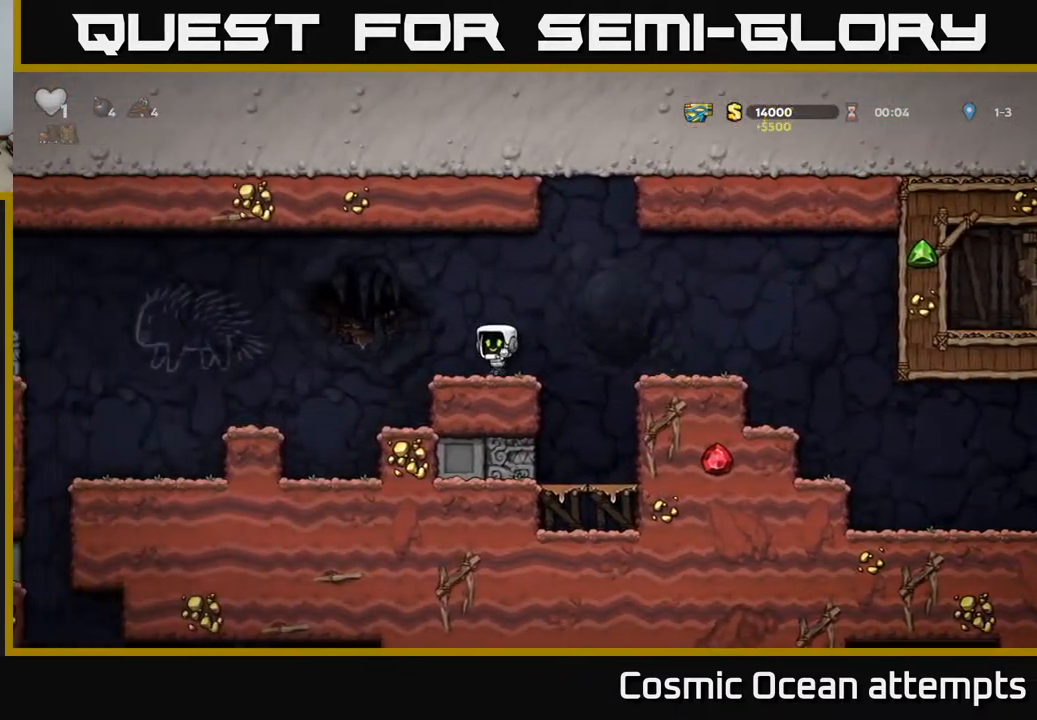
{"buttons": [], "left_stick": "center", "right_stick": "center", "events": [[50, "A", "down"], [117, "A", "up"], [417, "DPAD_LEFT", "up"]]}
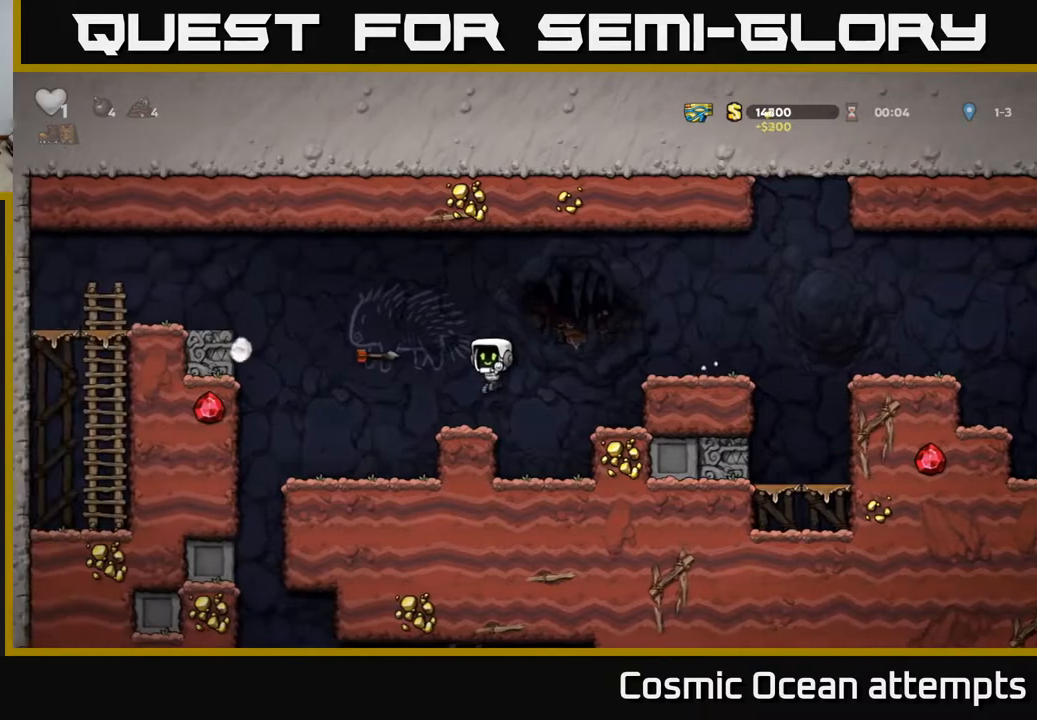
{"buttons": [], "left_stick": "center", "right_stick": "center", "events": [[133, "DPAD_RIGHT", "down"], [183, "DPAD_RIGHT", "up"]]}
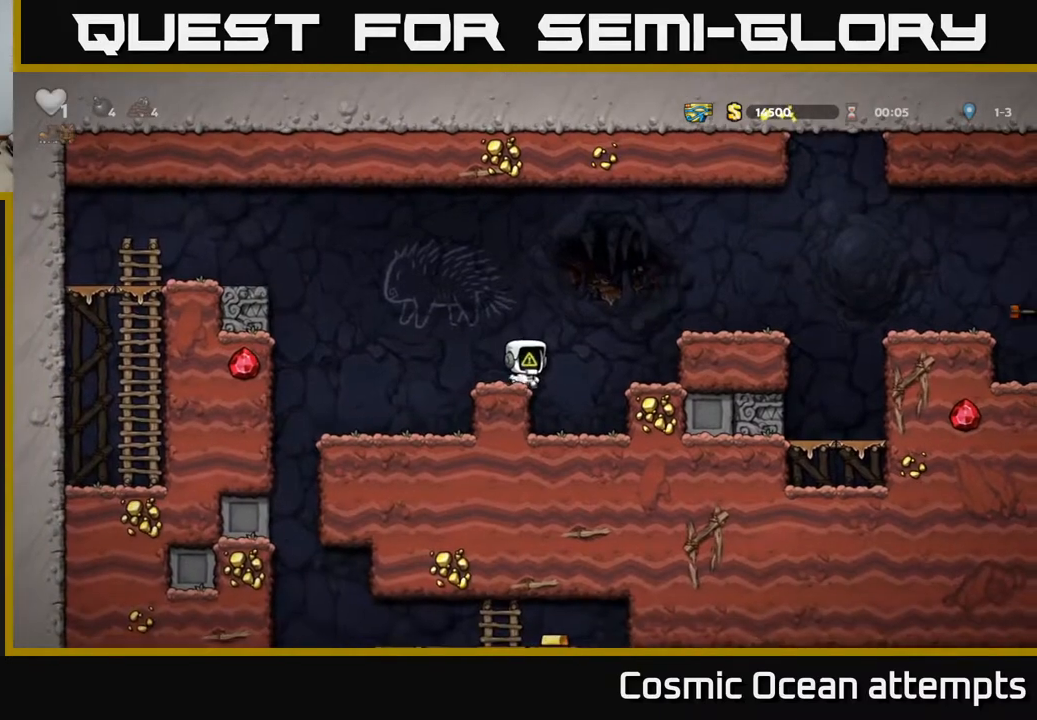
{"buttons": ["DPAD_LEFT"], "left_stick": "center", "right_stick": "center", "events": [[300, "DPAD_LEFT", "down"]]}
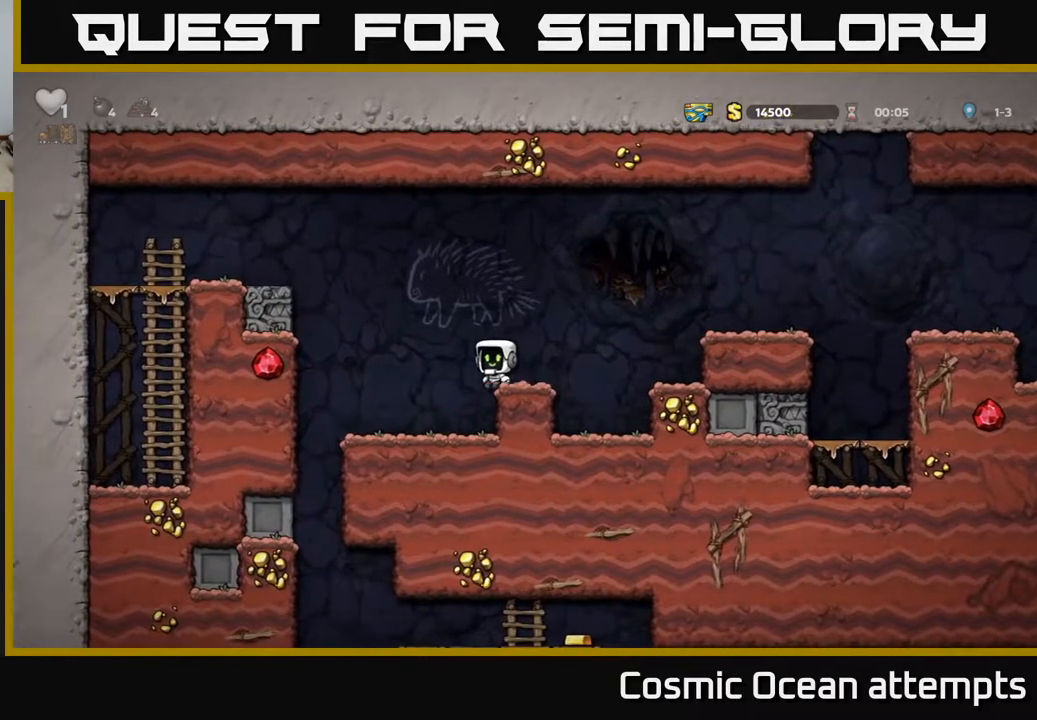
{"buttons": ["DPAD_LEFT"], "left_stick": "center", "right_stick": "center", "events": [[67, "DPAD_LEFT", "up"], [333, "DPAD_LEFT", "down"]]}